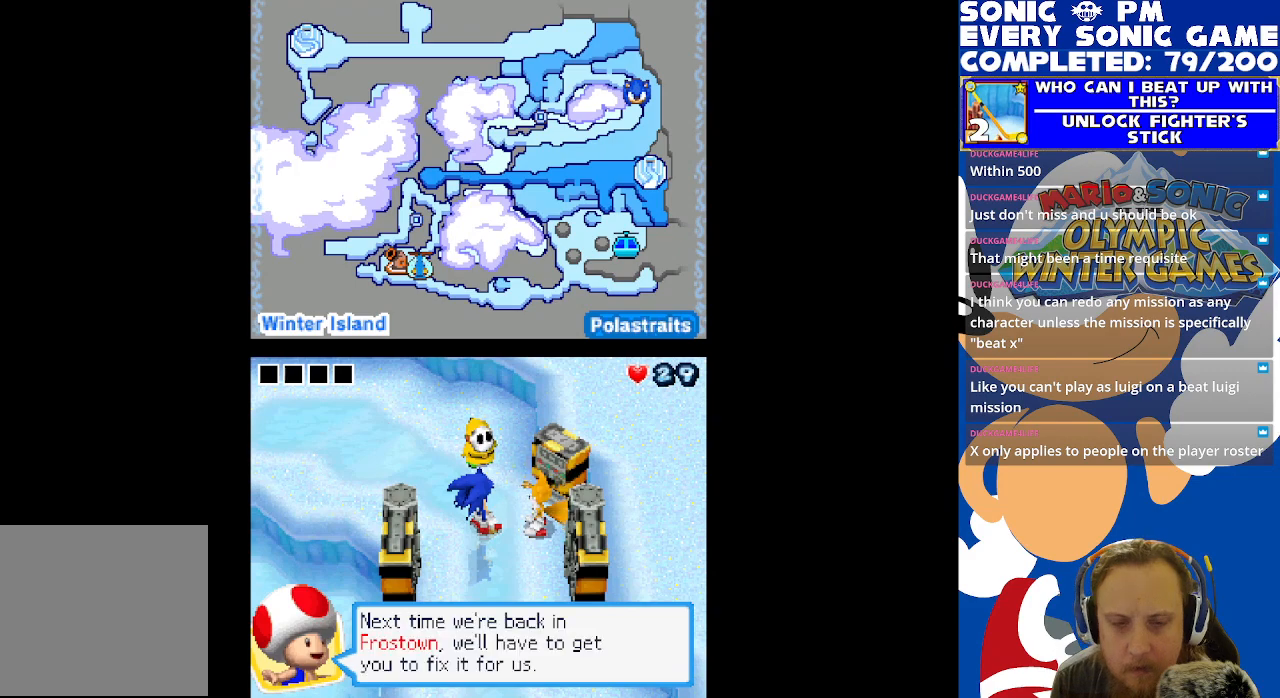
Gameplay with a controller (Xbox layout); each line is a JSON object with the inputs held at the frame after it. "events" lists button and stick changes between this image and that frame as [ms after this image, input, new state], when the widget could be followed in between. Not read: R3 SHARE.
{"buttons": [], "left_stick": "center", "right_stick": "center", "events": [[17, "B", "up"]]}
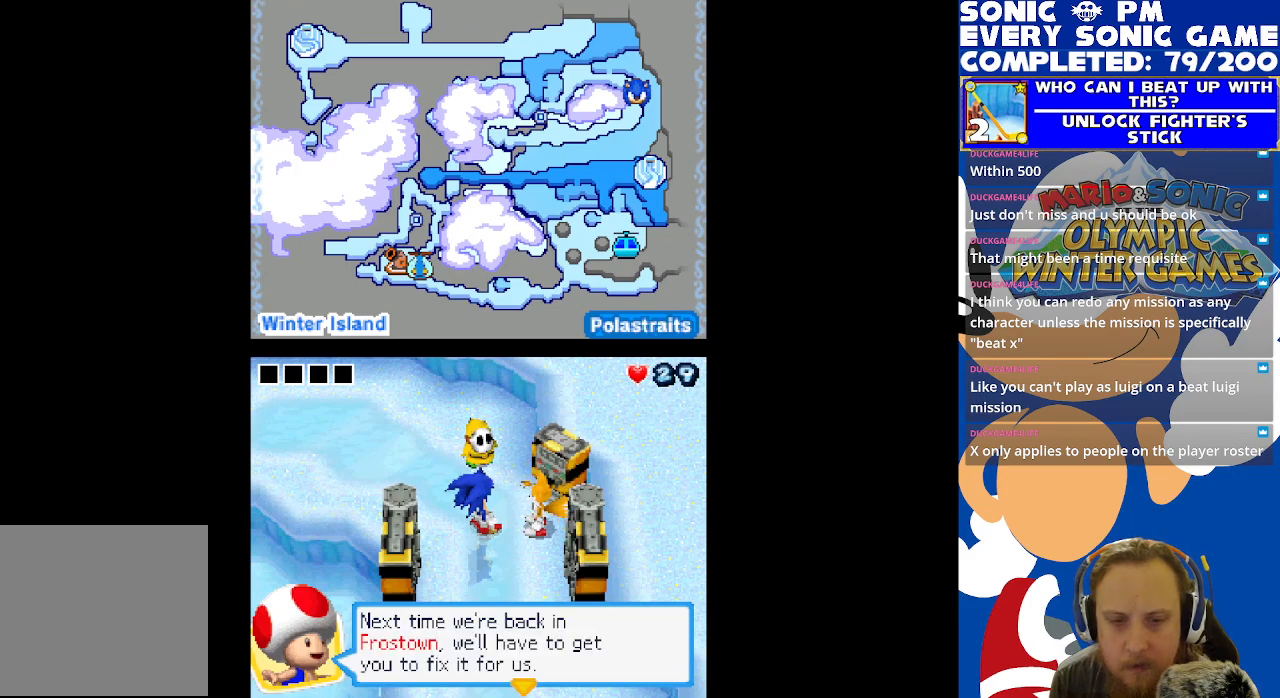
{"buttons": [], "left_stick": "center", "right_stick": "center", "events": [[300, "B", "down"], [400, "B", "up"]]}
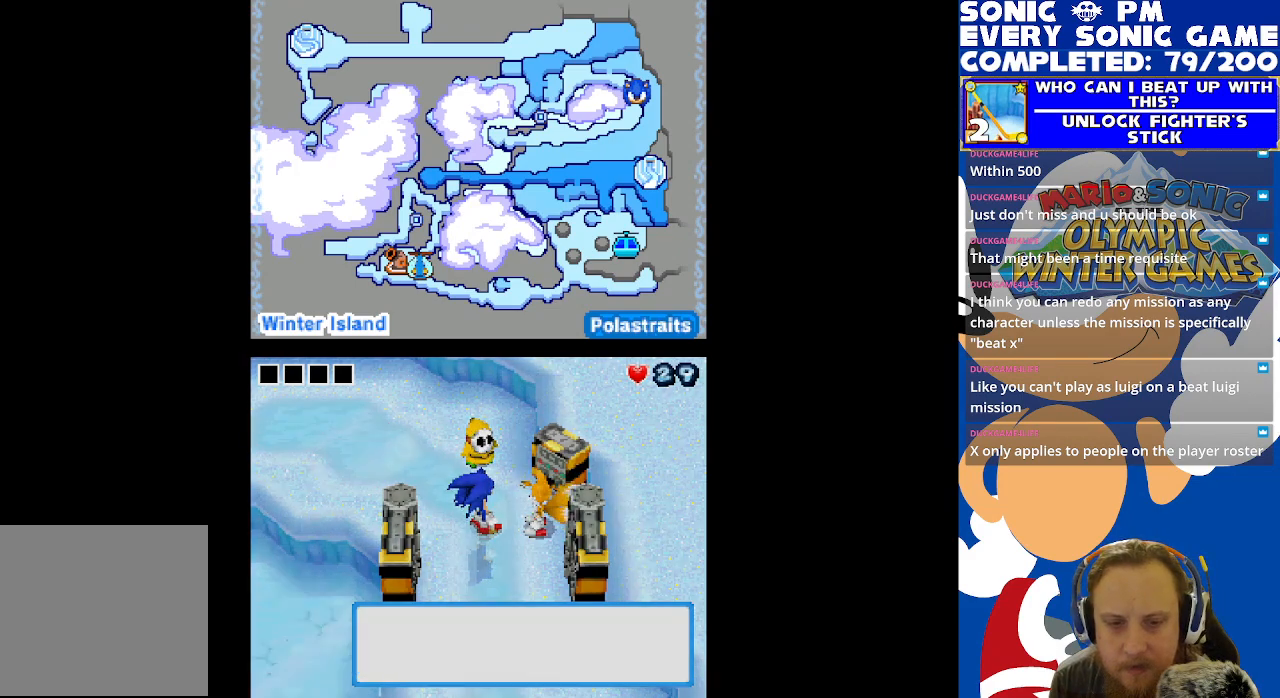
{"buttons": [], "left_stick": "center", "right_stick": "center", "events": []}
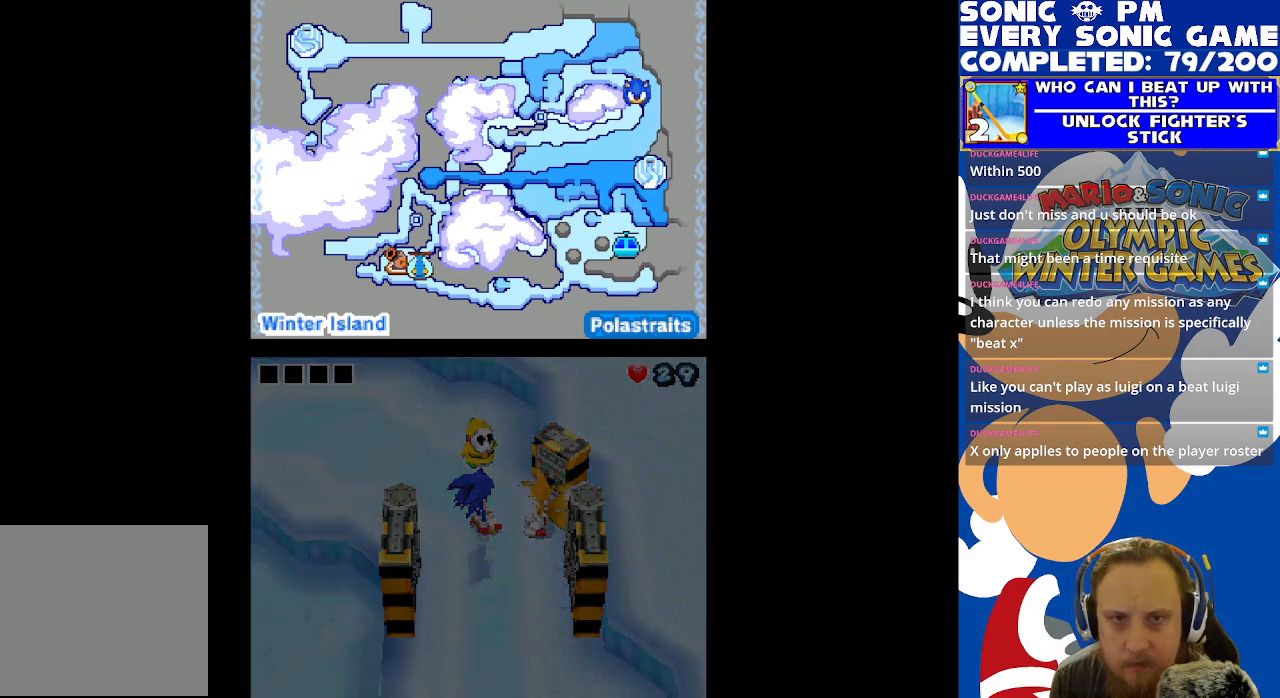
{"buttons": [], "left_stick": "center", "right_stick": "center", "events": []}
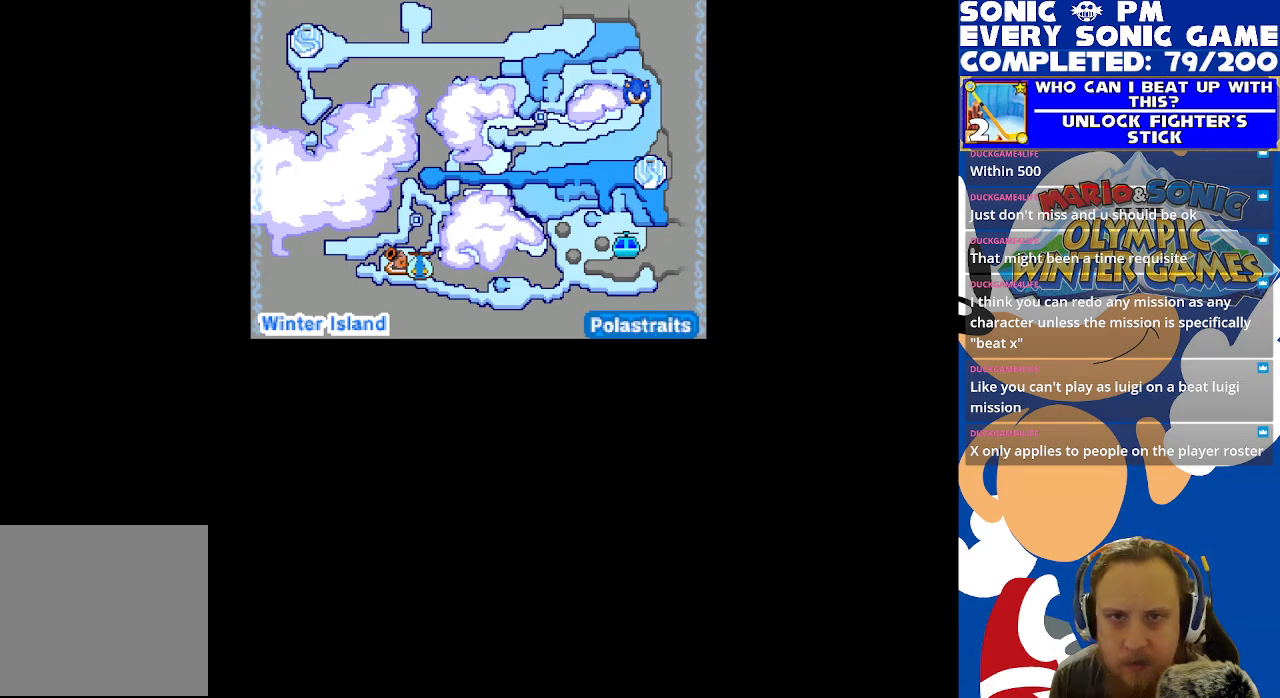
{"buttons": ["DPAD_DOWN"], "left_stick": "center", "right_stick": "center", "events": [[467, "DPAD_DOWN", "down"]]}
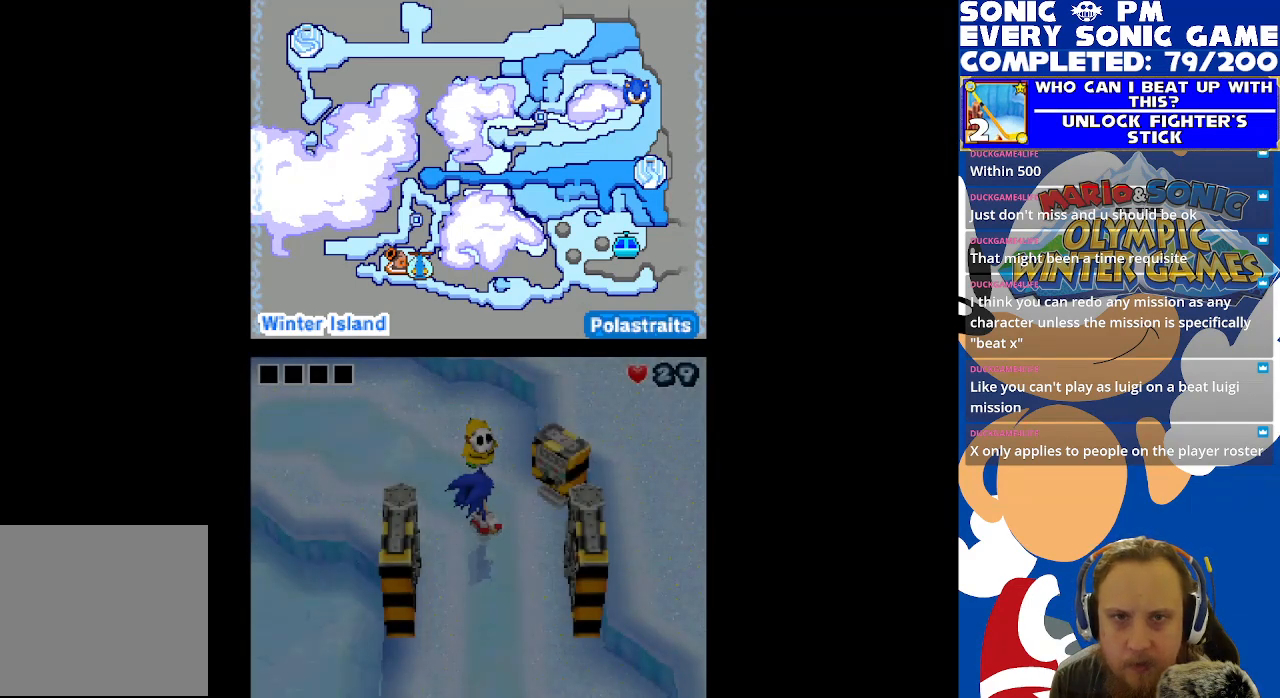
{"buttons": ["DPAD_DOWN"], "left_stick": "center", "right_stick": "center", "events": []}
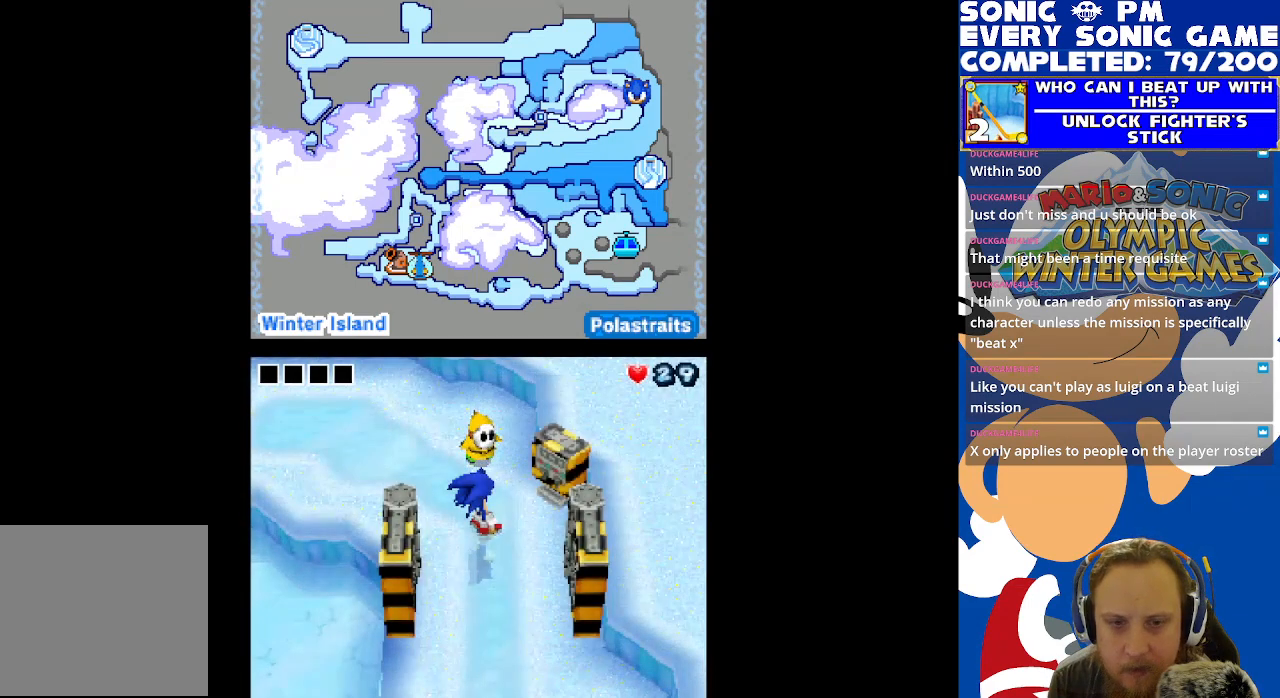
{"buttons": ["DPAD_DOWN"], "left_stick": "center", "right_stick": "center", "events": []}
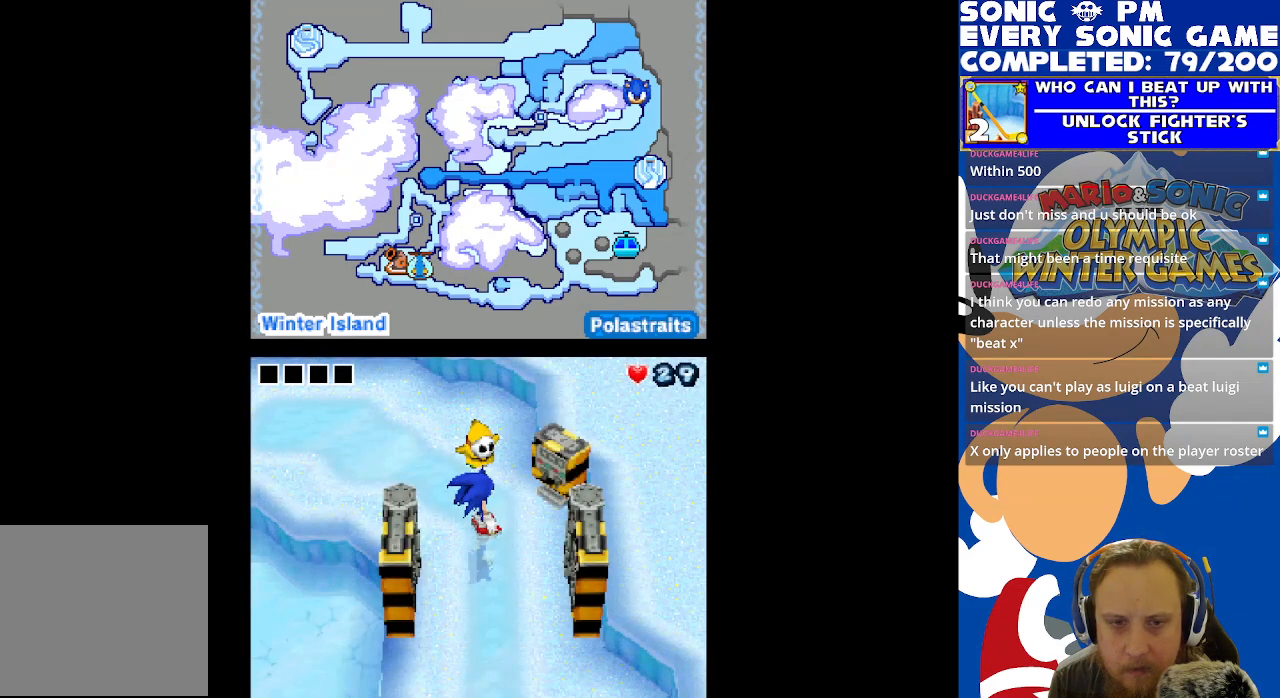
{"buttons": ["DPAD_DOWN"], "left_stick": "center", "right_stick": "center", "events": [[100, "DPAD_DOWN", "up"], [417, "DPAD_DOWN", "down"]]}
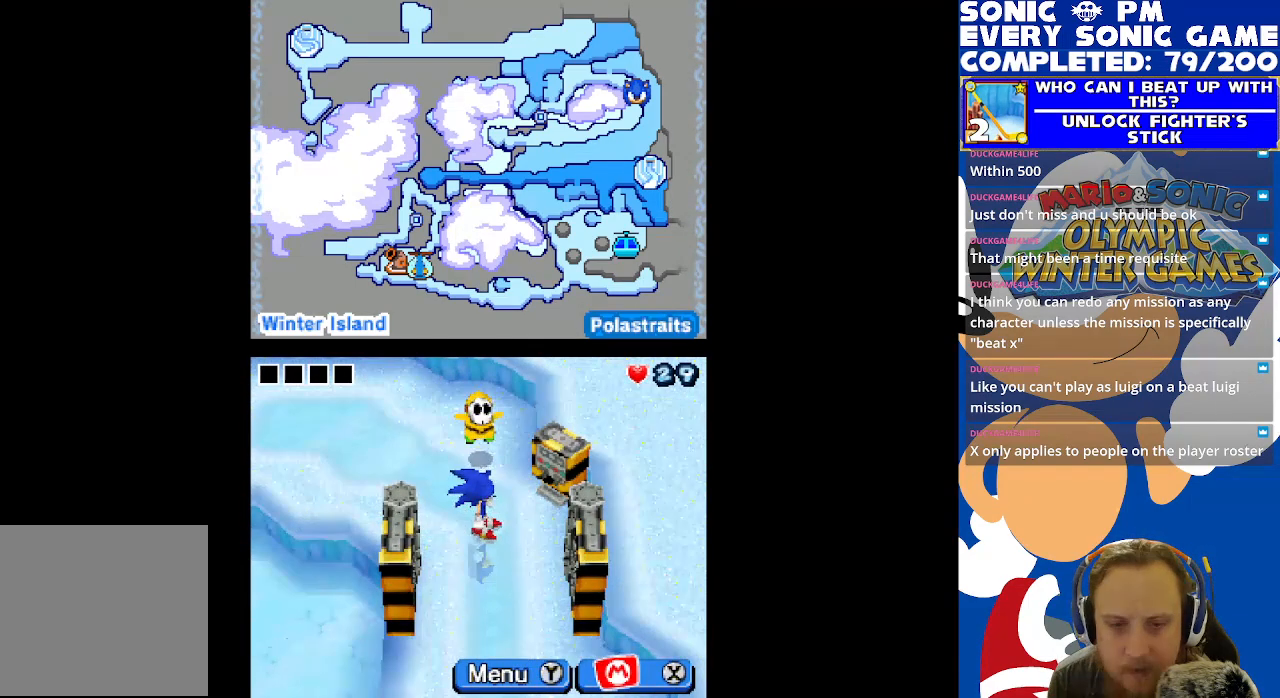
{"buttons": ["DPAD_DOWN"], "left_stick": "center", "right_stick": "center", "events": []}
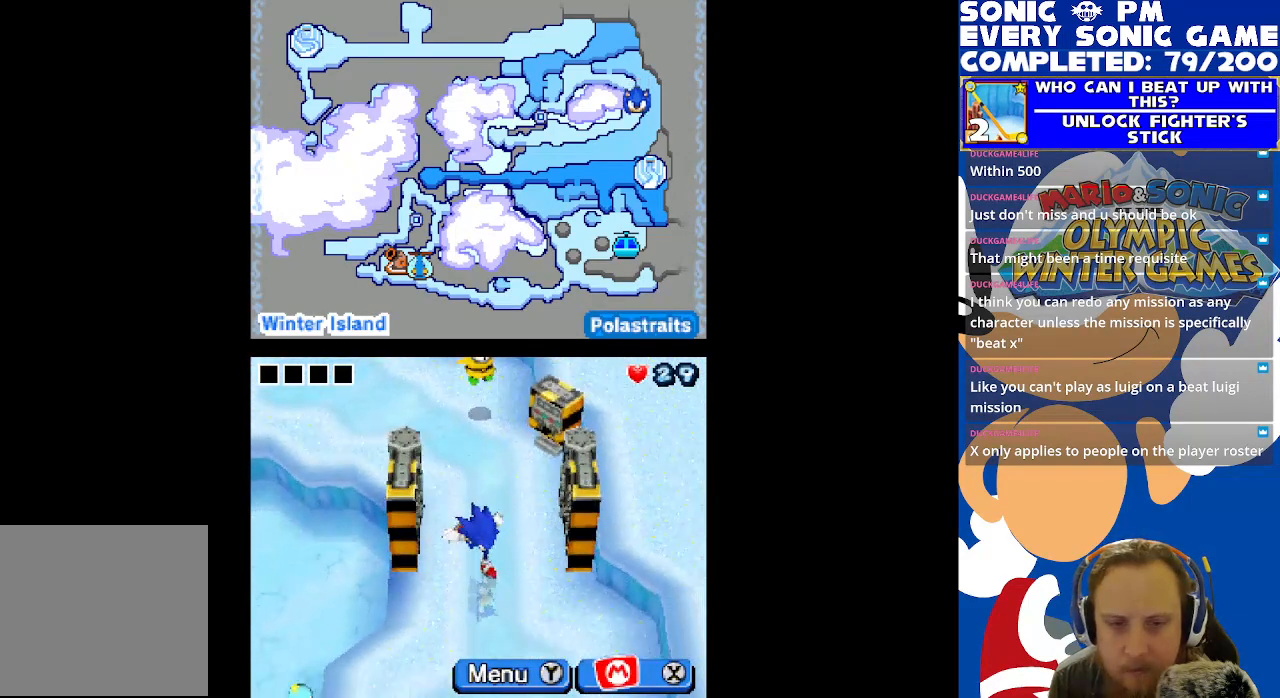
{"buttons": [], "left_stick": "center", "right_stick": "center", "events": [[350, "DPAD_DOWN", "up"]]}
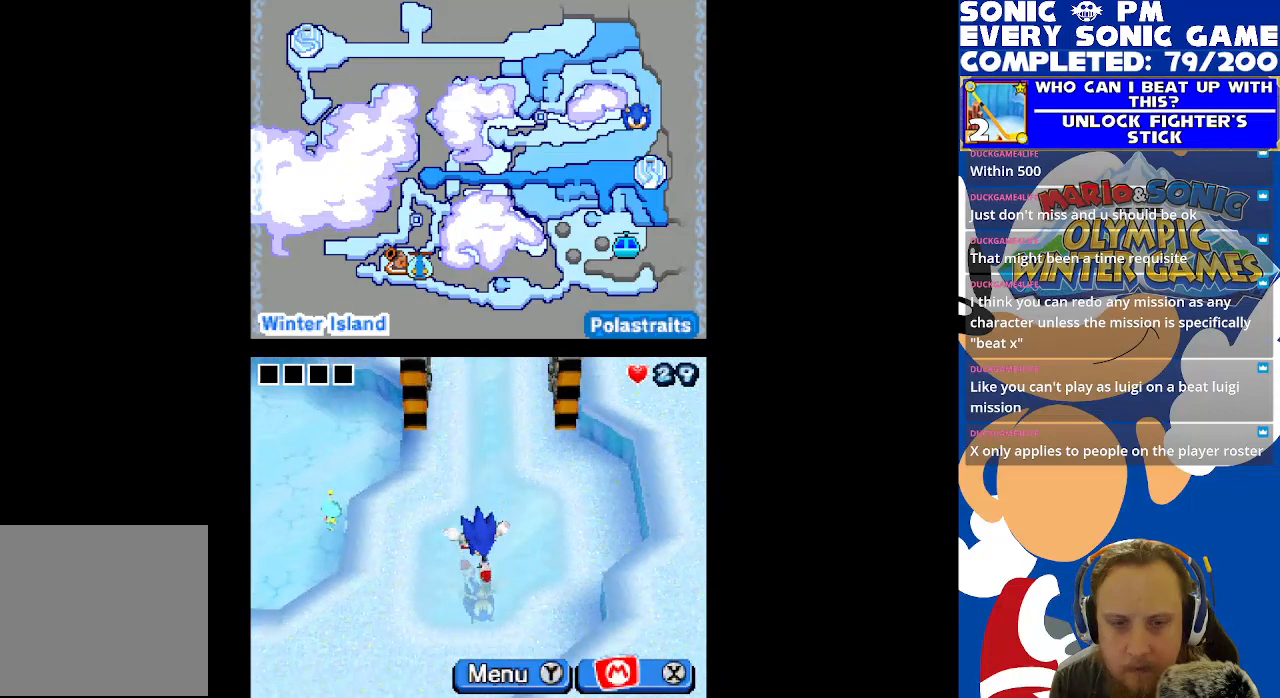
{"buttons": ["DPAD_LEFT"], "left_stick": "center", "right_stick": "center", "events": [[117, "DPAD_LEFT", "down"]]}
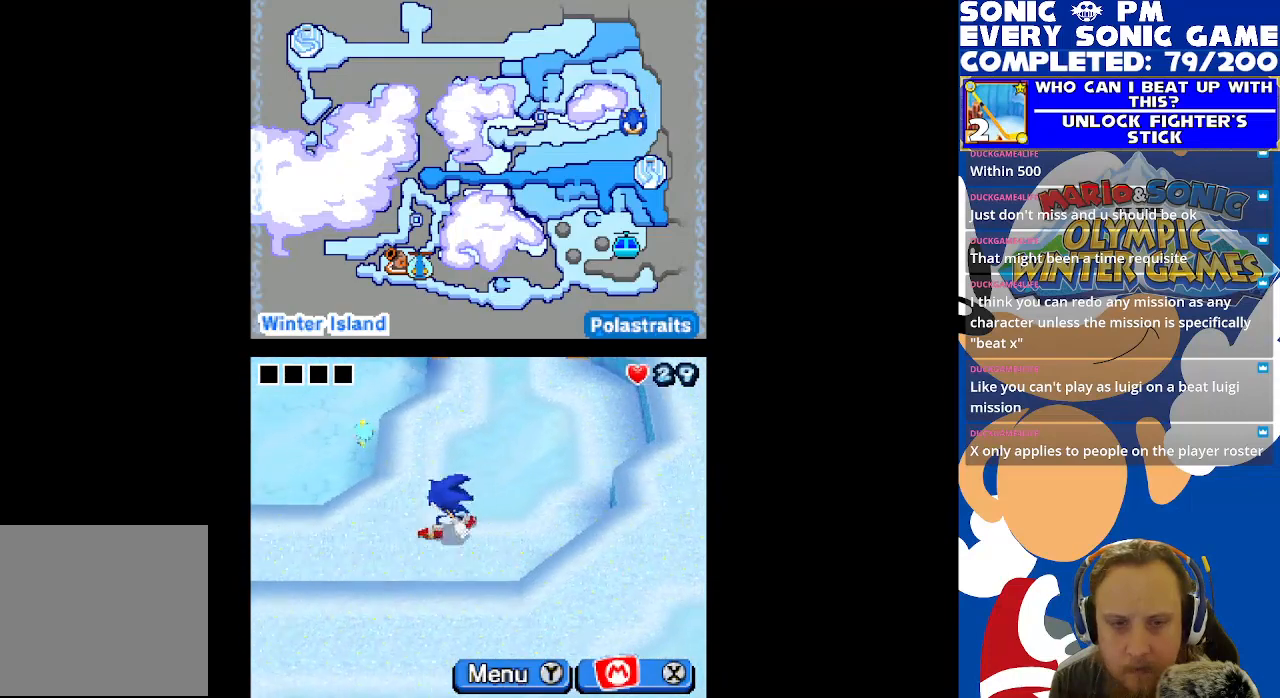
{"buttons": [], "left_stick": "center", "right_stick": "center", "events": [[17, "DPAD_LEFT", "up"], [50, "DPAD_UP", "down"], [317, "B", "down"], [333, "DPAD_UP", "up"], [417, "B", "up"]]}
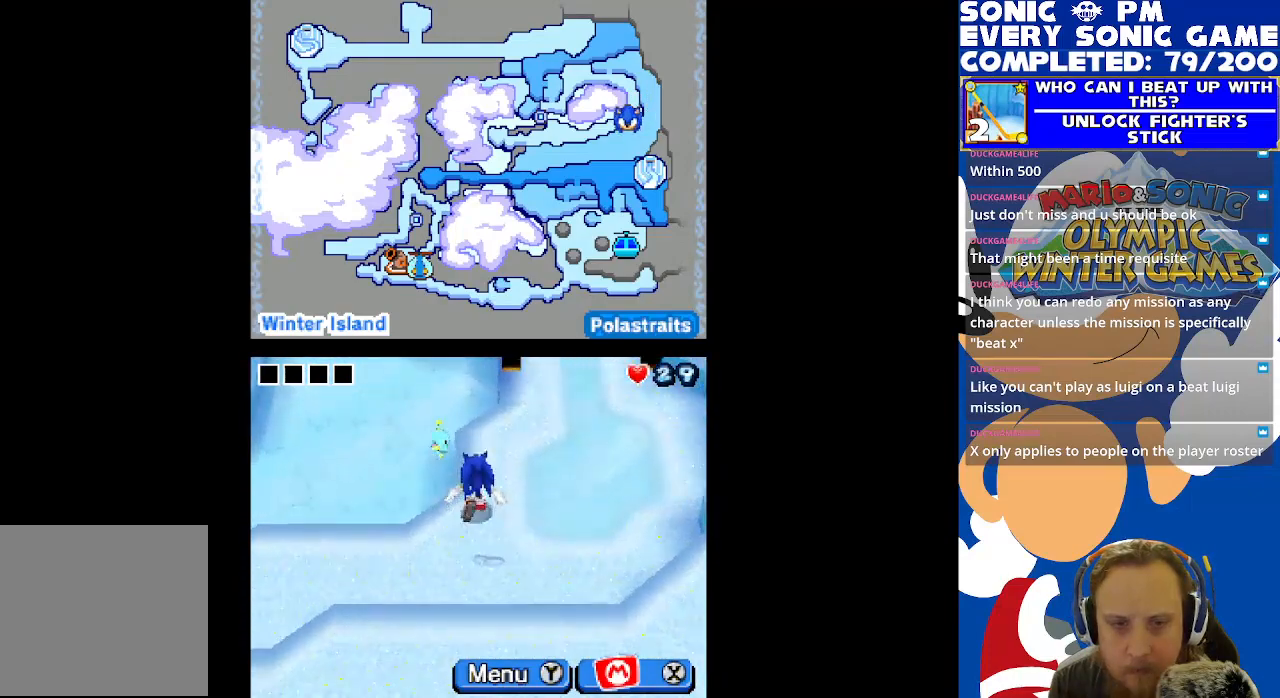
{"buttons": ["B"], "left_stick": "center", "right_stick": "center", "events": [[33, "B", "down"], [117, "B", "up"], [267, "DPAD_LEFT", "down"], [267, "DPAD_UP", "down"], [300, "B", "down"], [333, "DPAD_LEFT", "up"], [417, "B", "up"], [433, "DPAD_UP", "up"], [500, "B", "down"]]}
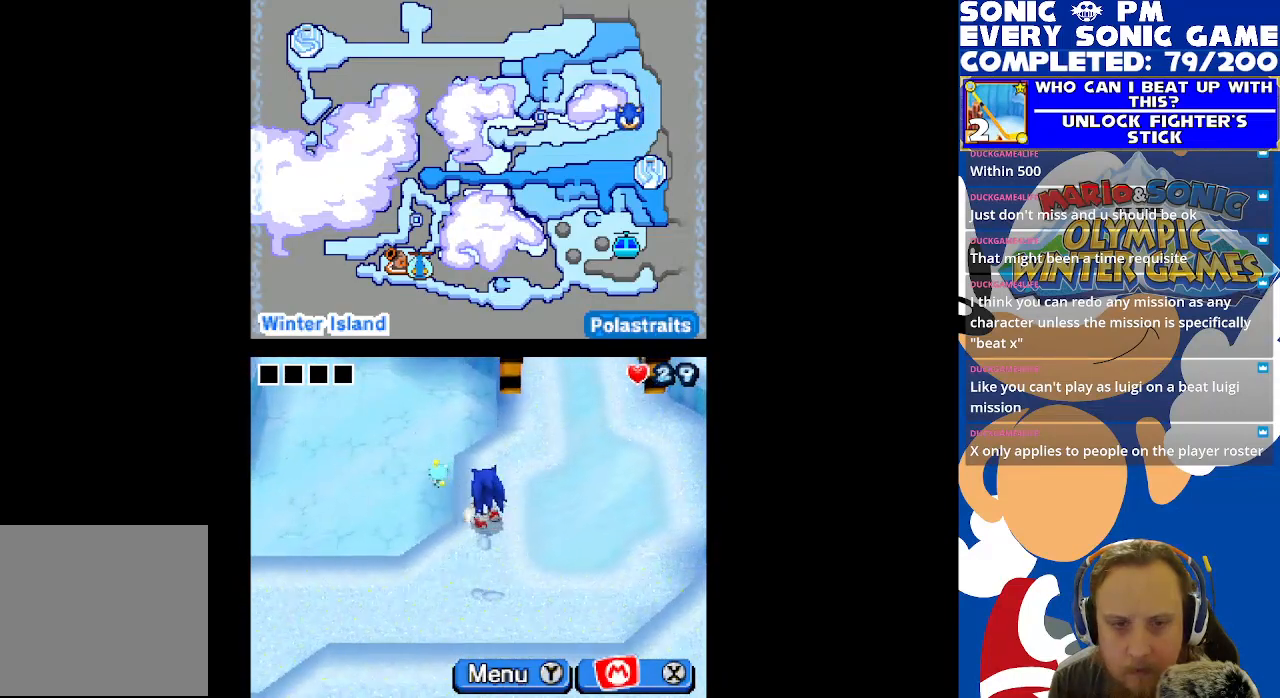
{"buttons": ["DPAD_LEFT"], "left_stick": "center", "right_stick": "center", "events": [[83, "DPAD_DOWN", "down"], [100, "B", "up"], [200, "B", "down"], [300, "B", "up"], [417, "DPAD_DOWN", "up"], [433, "DPAD_LEFT", "down"]]}
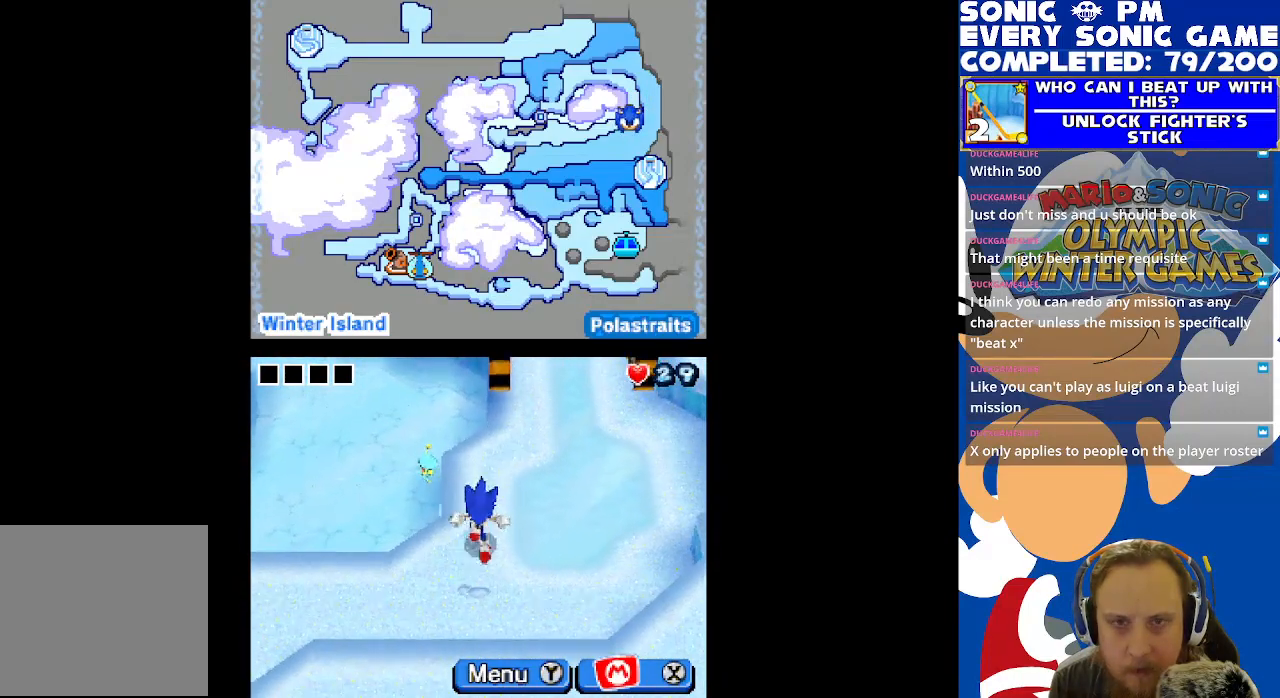
{"buttons": ["DPAD_LEFT"], "left_stick": "center", "right_stick": "center", "events": []}
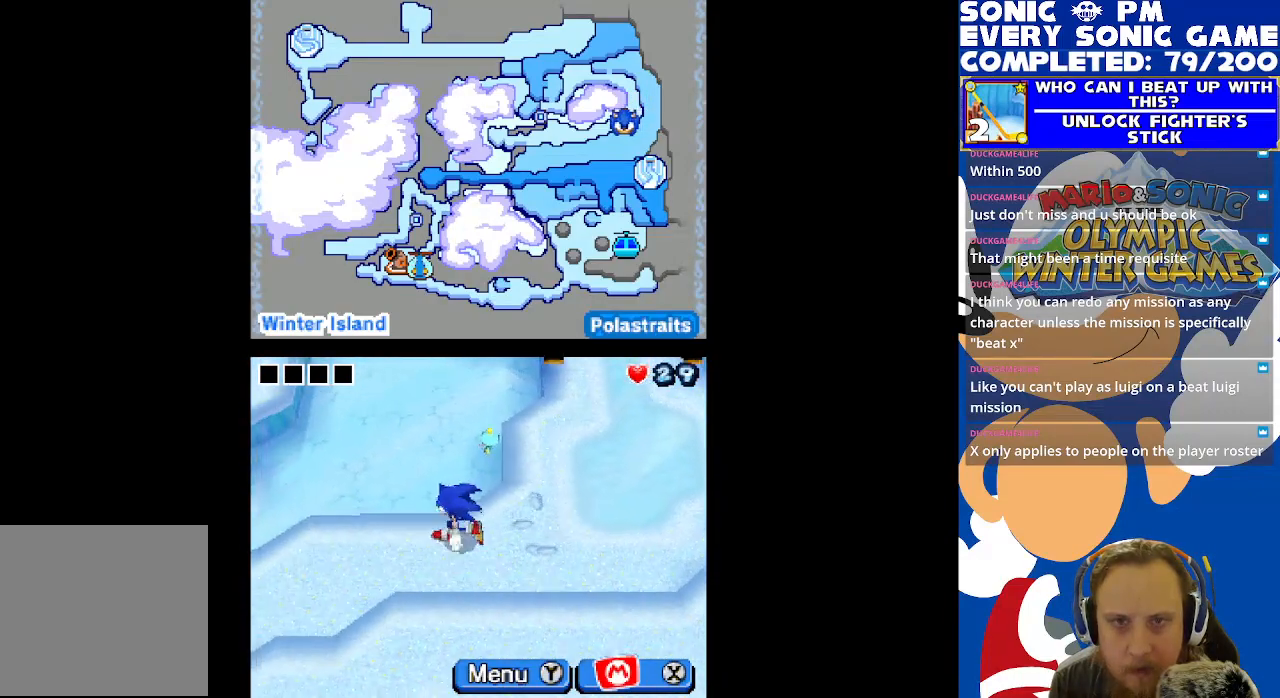
{"buttons": [], "left_stick": "center", "right_stick": "center", "events": [[500, "DPAD_LEFT", "up"]]}
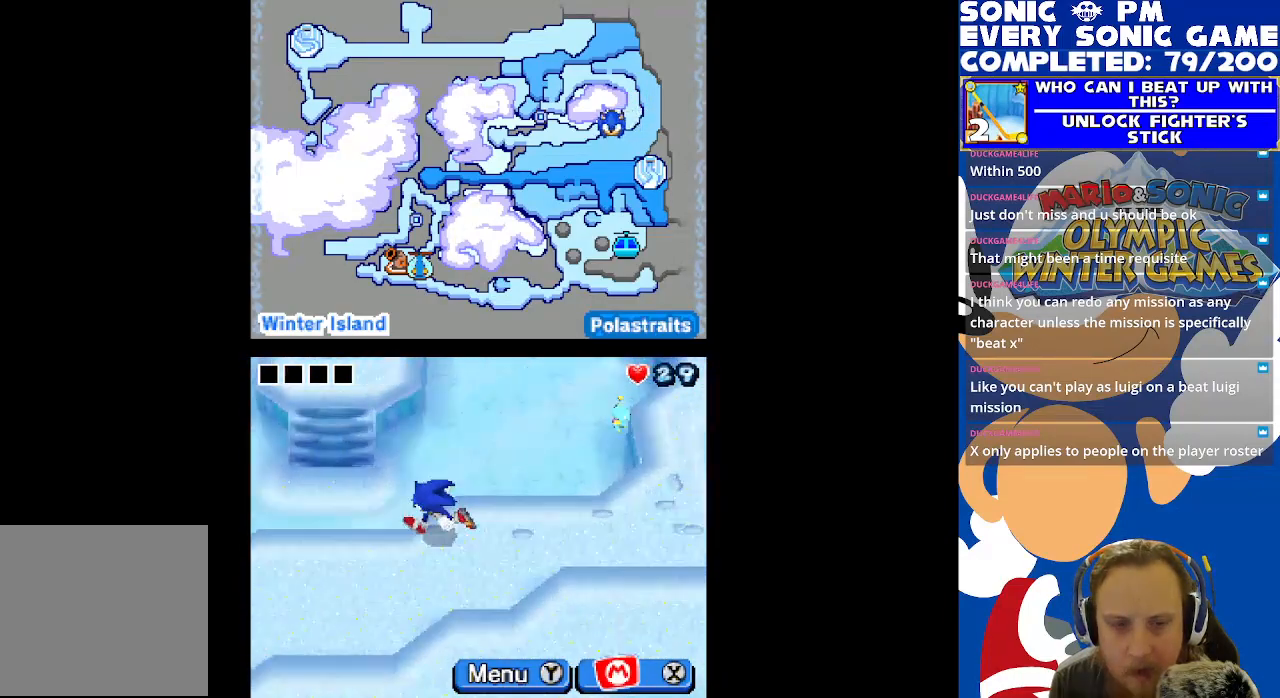
{"buttons": ["DPAD_LEFT"], "left_stick": "center", "right_stick": "center", "events": [[33, "DPAD_DOWN", "down"], [250, "DPAD_DOWN", "up"], [250, "DPAD_LEFT", "down"]]}
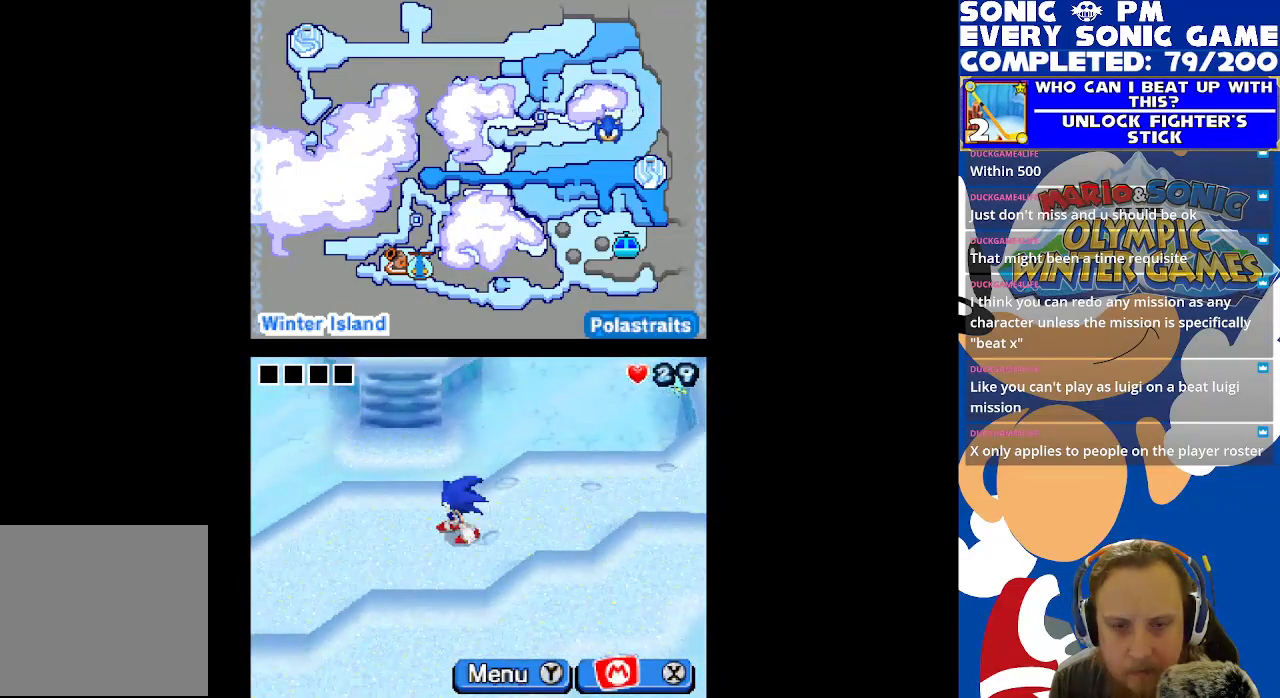
{"buttons": ["DPAD_LEFT"], "left_stick": "center", "right_stick": "center", "events": []}
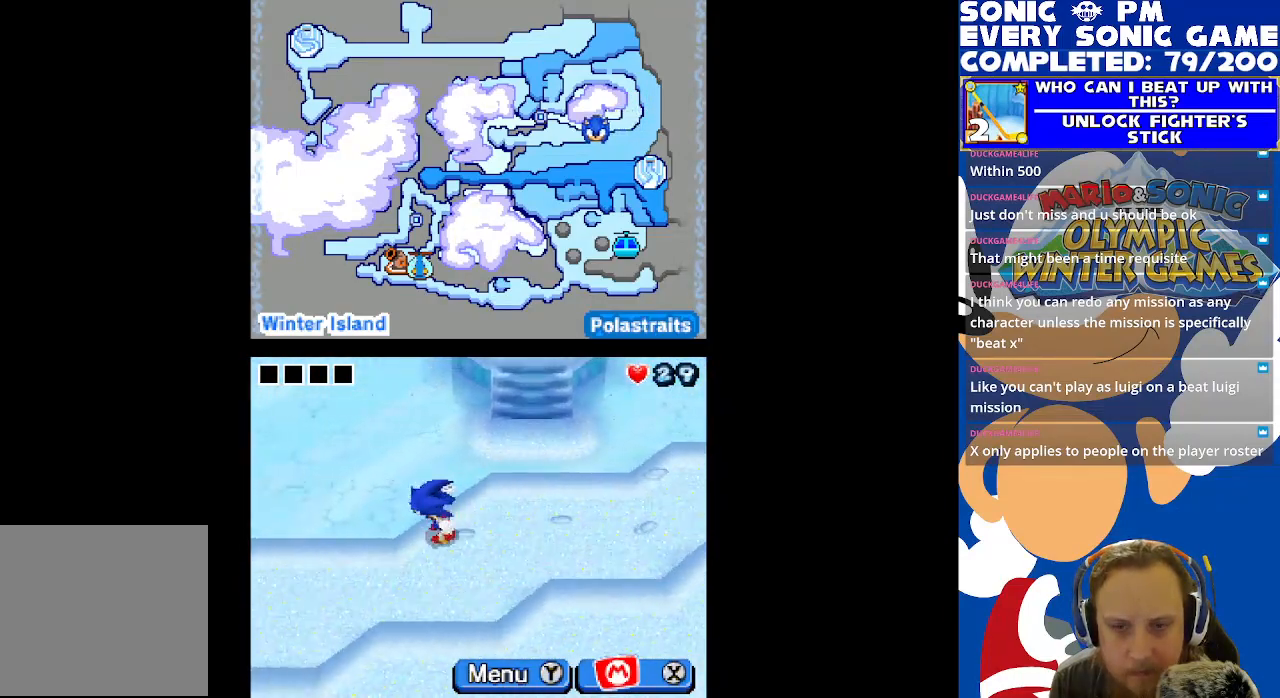
{"buttons": ["DPAD_LEFT"], "left_stick": "center", "right_stick": "center", "events": []}
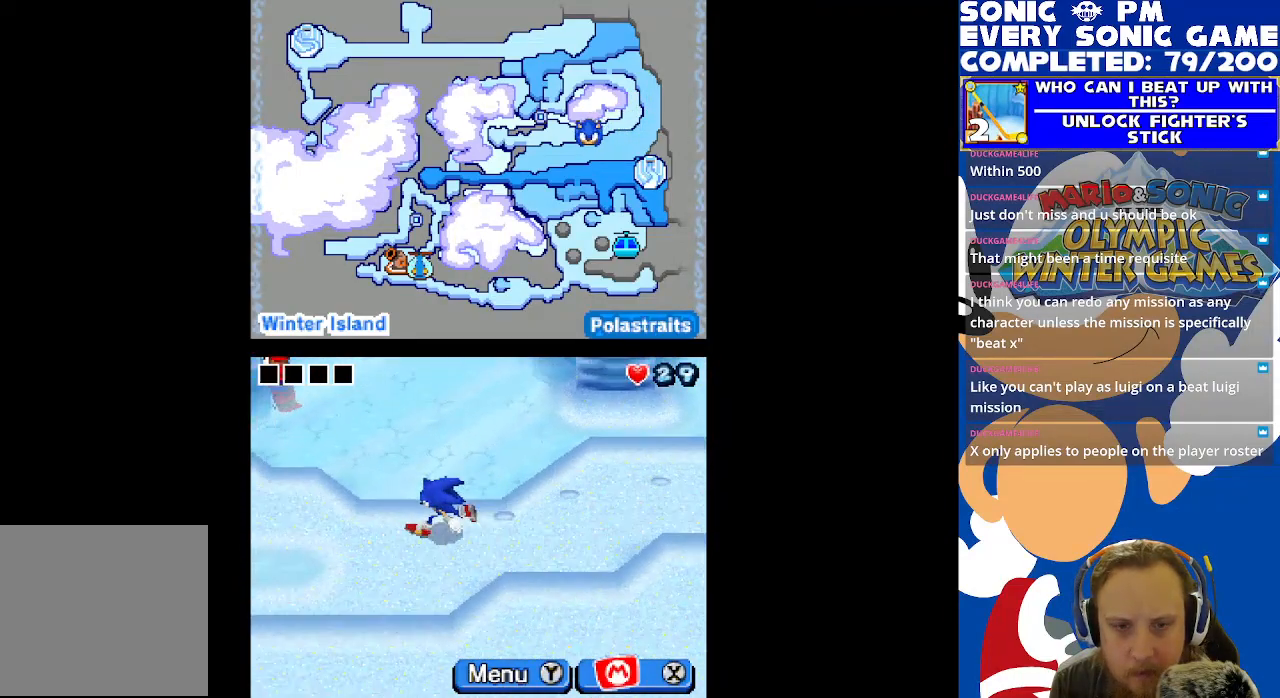
{"buttons": ["DPAD_LEFT"], "left_stick": "center", "right_stick": "center", "events": []}
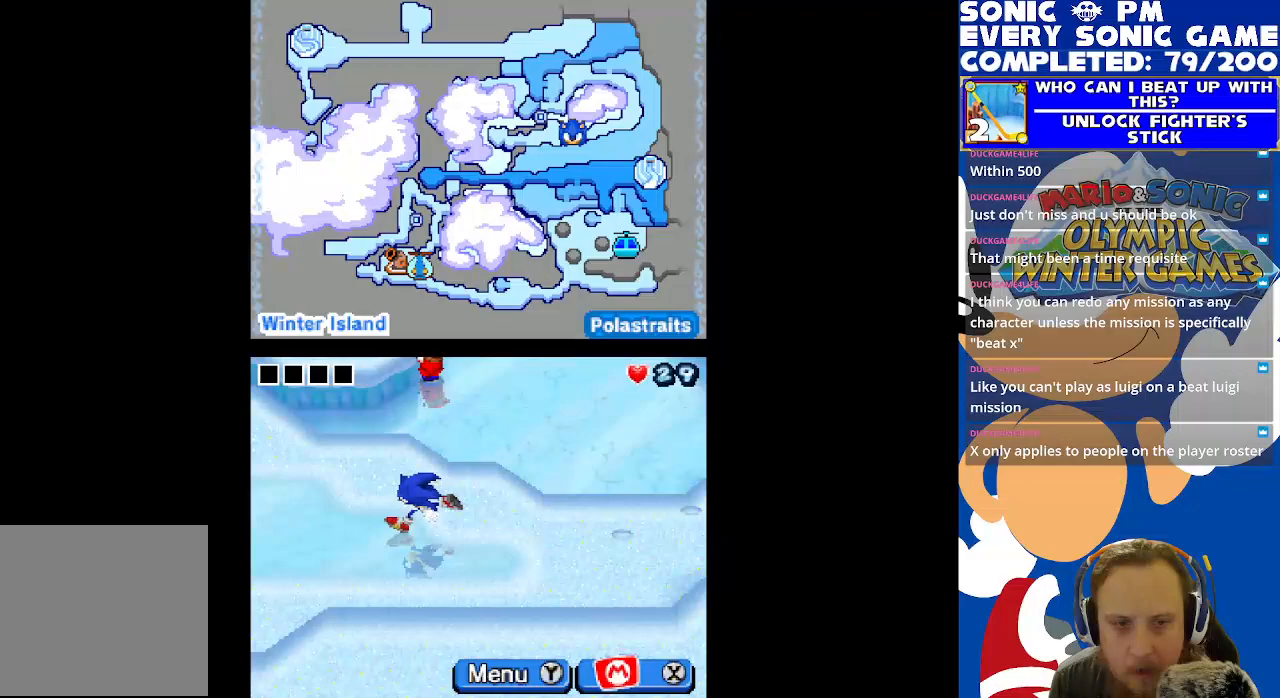
{"buttons": [], "left_stick": "center", "right_stick": "center", "events": [[400, "DPAD_LEFT", "up"]]}
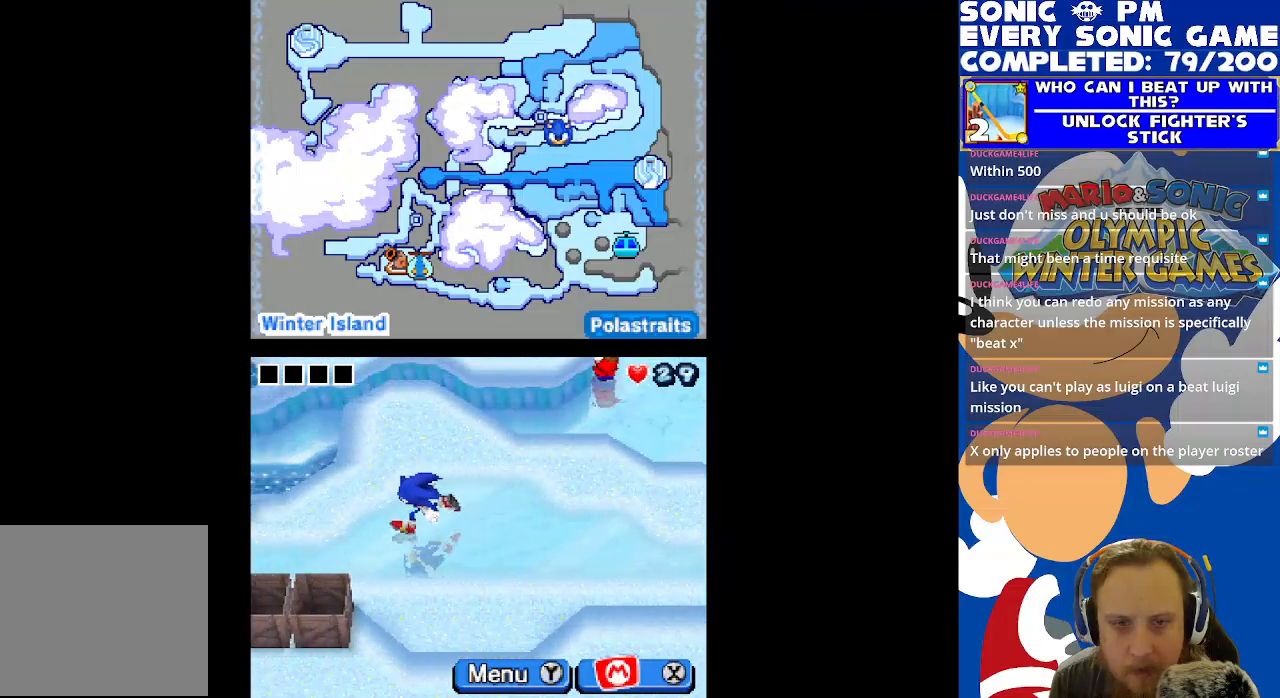
{"buttons": [], "left_stick": "center", "right_stick": "center", "events": []}
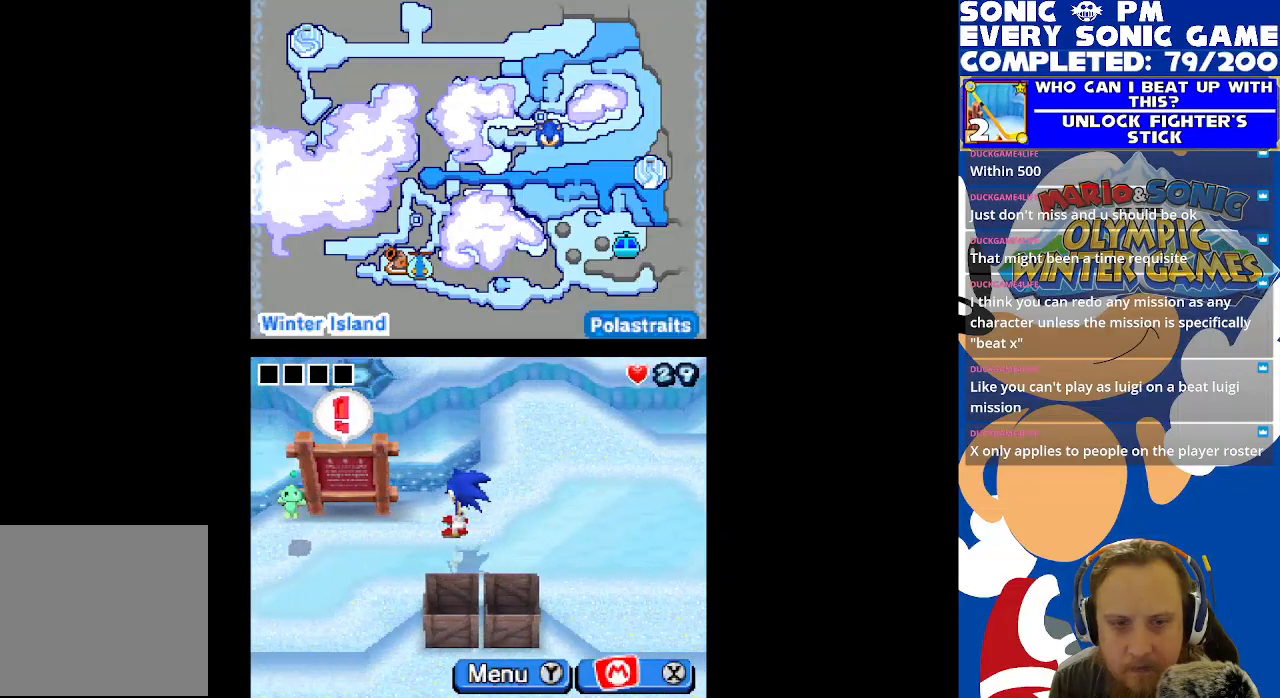
{"buttons": ["DPAD_LEFT"], "left_stick": "center", "right_stick": "center", "events": [[217, "DPAD_DOWN", "down"], [417, "DPAD_DOWN", "up"], [417, "DPAD_LEFT", "down"]]}
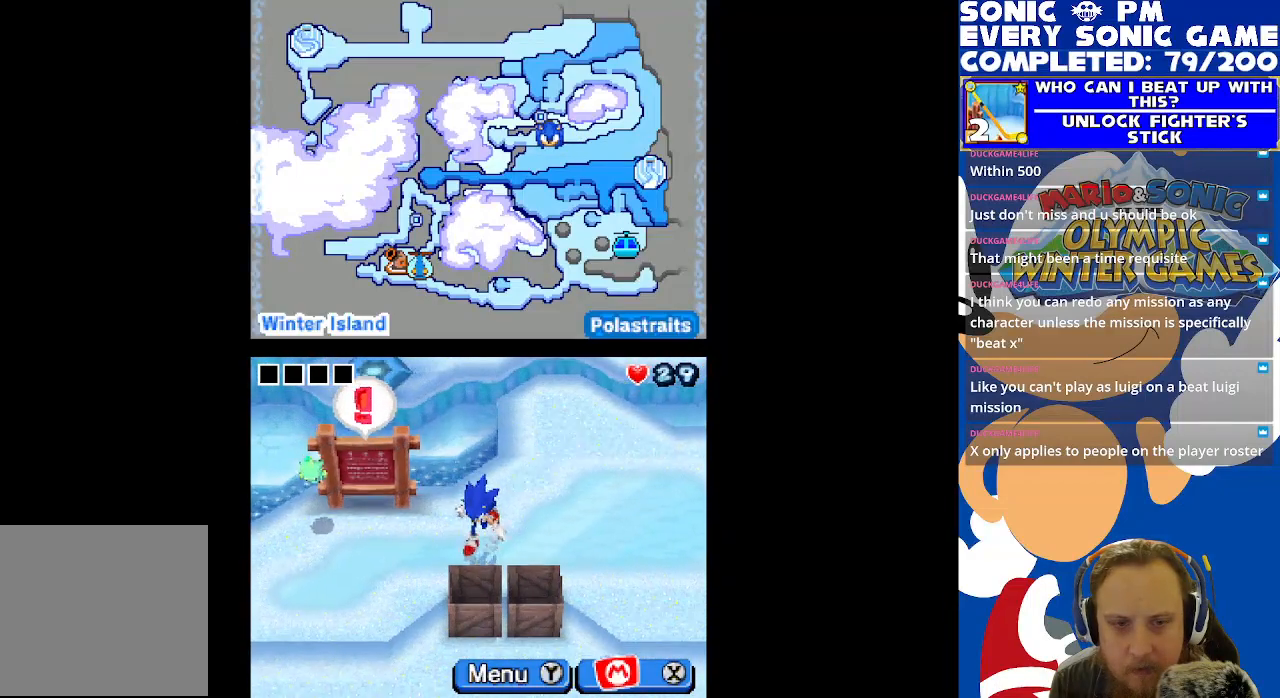
{"buttons": ["DPAD_LEFT"], "left_stick": "center", "right_stick": "center", "events": []}
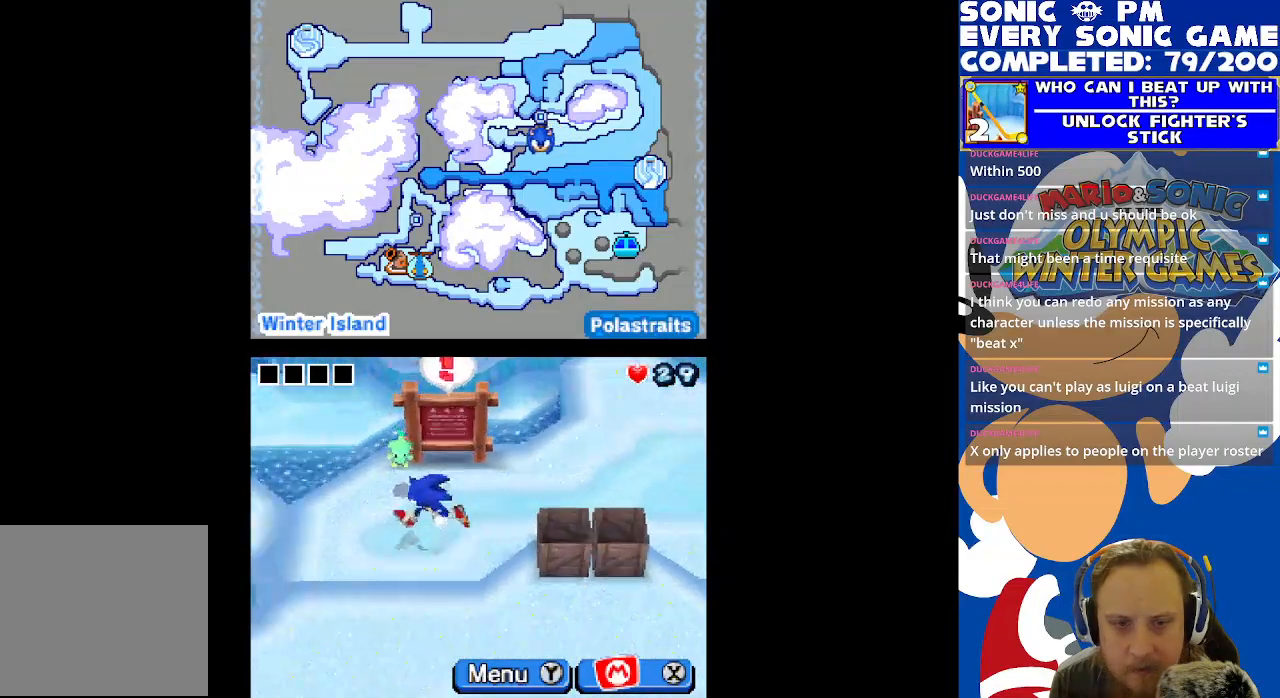
{"buttons": ["DPAD_RIGHT"], "left_stick": "center", "right_stick": "center", "events": [[300, "DPAD_LEFT", "up"], [500, "DPAD_RIGHT", "down"]]}
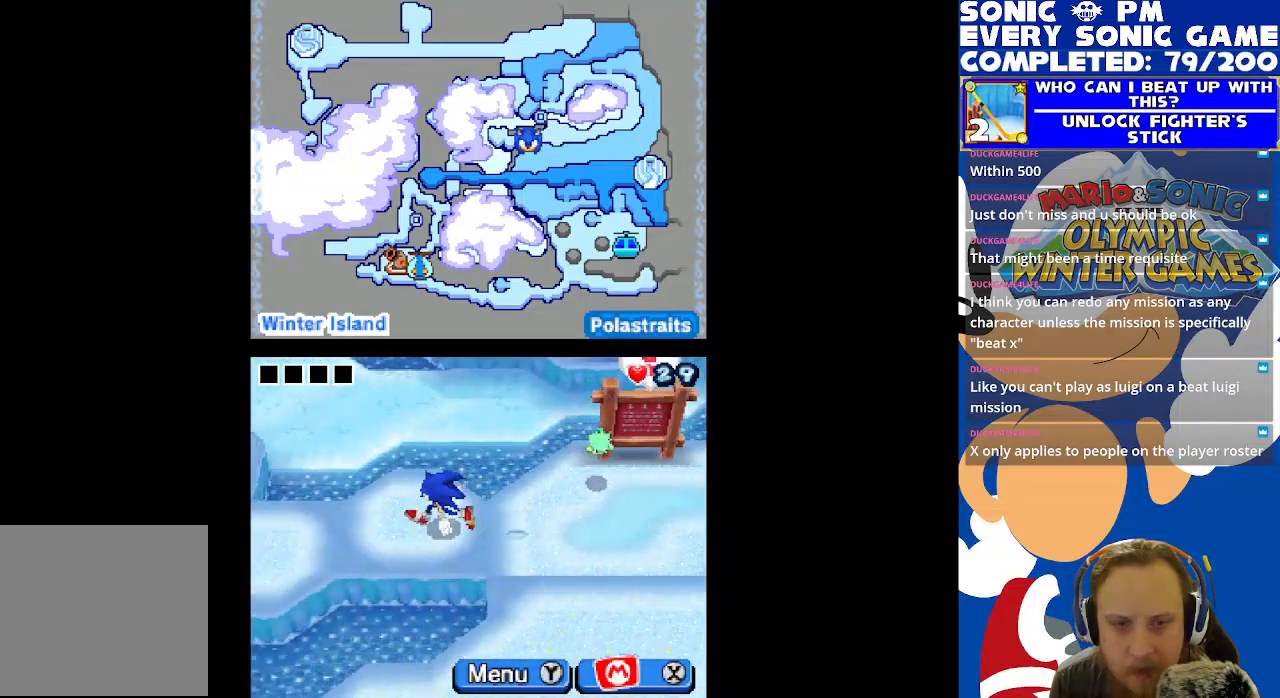
{"buttons": ["DPAD_RIGHT"], "left_stick": "center", "right_stick": "center", "events": []}
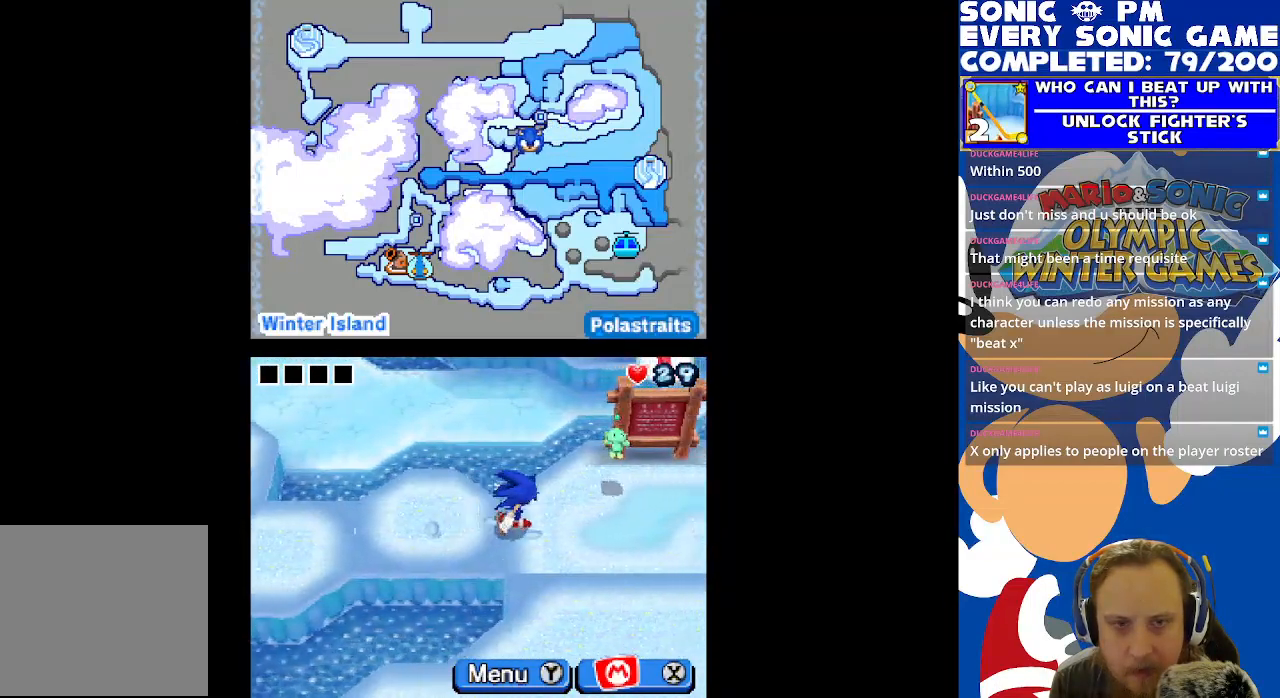
{"buttons": ["DPAD_UP", "DPAD_RIGHT"], "left_stick": "center", "right_stick": "center", "events": [[300, "DPAD_UP", "down"]]}
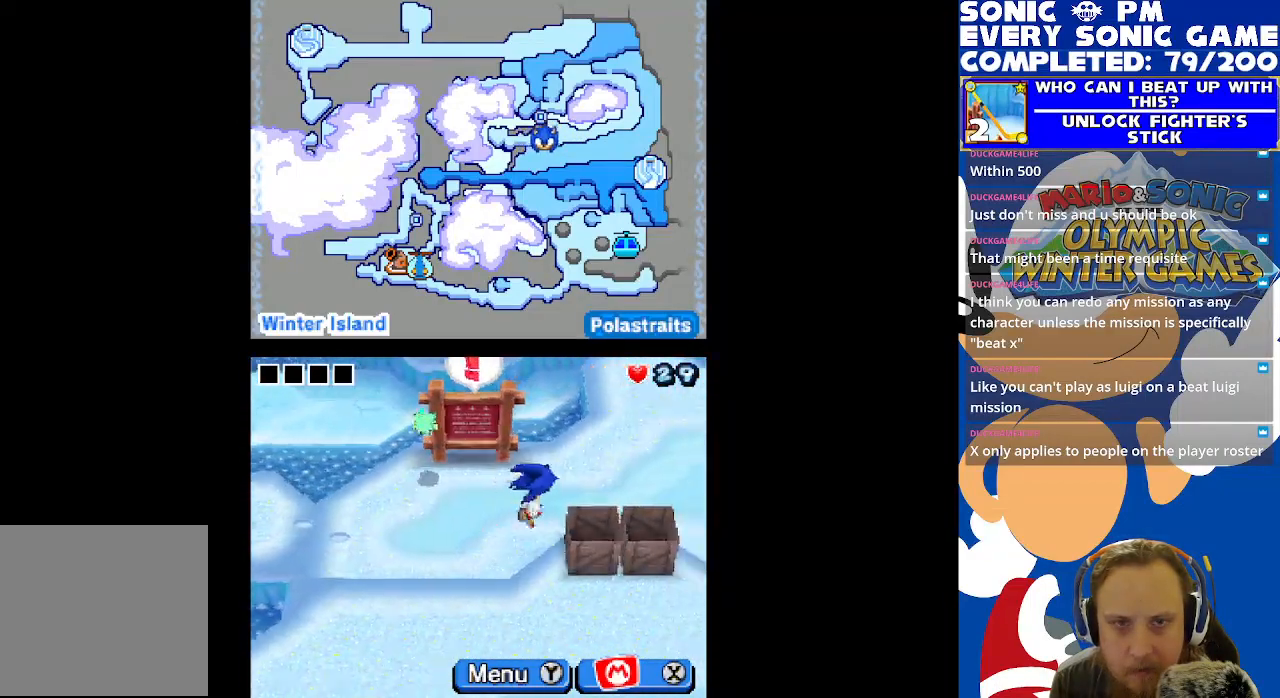
{"buttons": ["DPAD_UP"], "left_stick": "center", "right_stick": "center", "events": [[367, "DPAD_RIGHT", "up"]]}